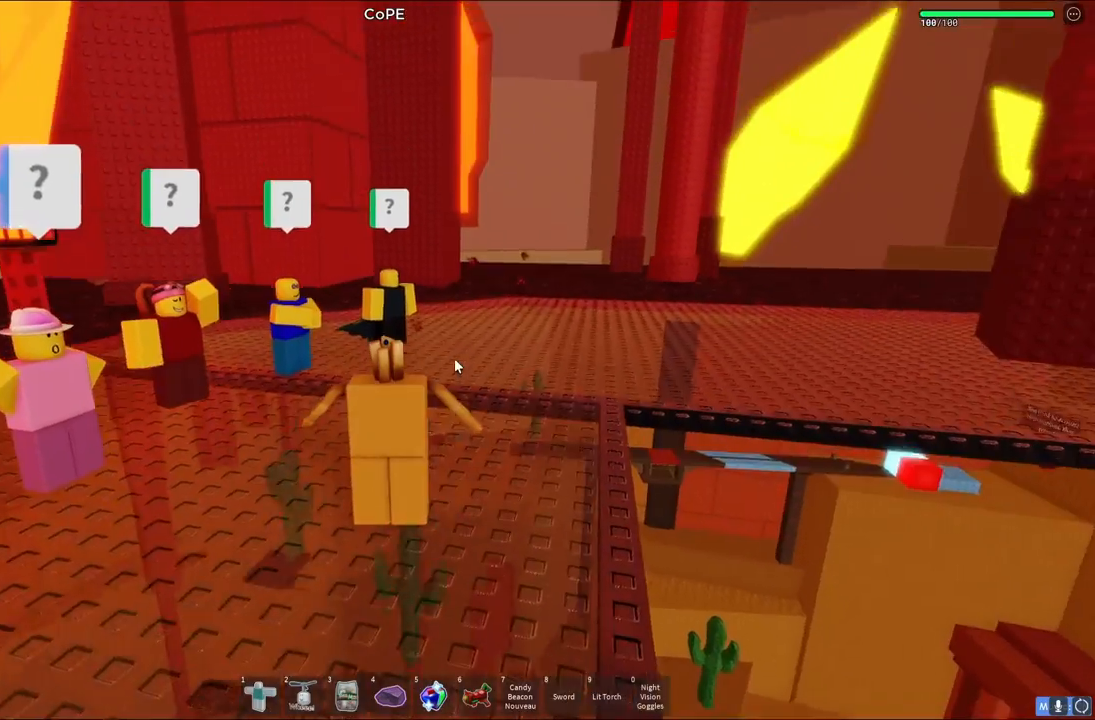
Gameplay with keyboard; each line is a JSON object with the keys held at the frame after it. "events" lists presses ("down") and releases ("up") of "a", "ctrl", "d", "e", "q", "s", "shift", "space" and "w" between this image and that frame as [ms after this image, input, new state], when the widget could be followed in between. No other keys are recorded. Mouse input is not recorded.
{"keys": ["shift", "w"], "events": [[400, "shift", "down"], [467, "w", "down"]]}
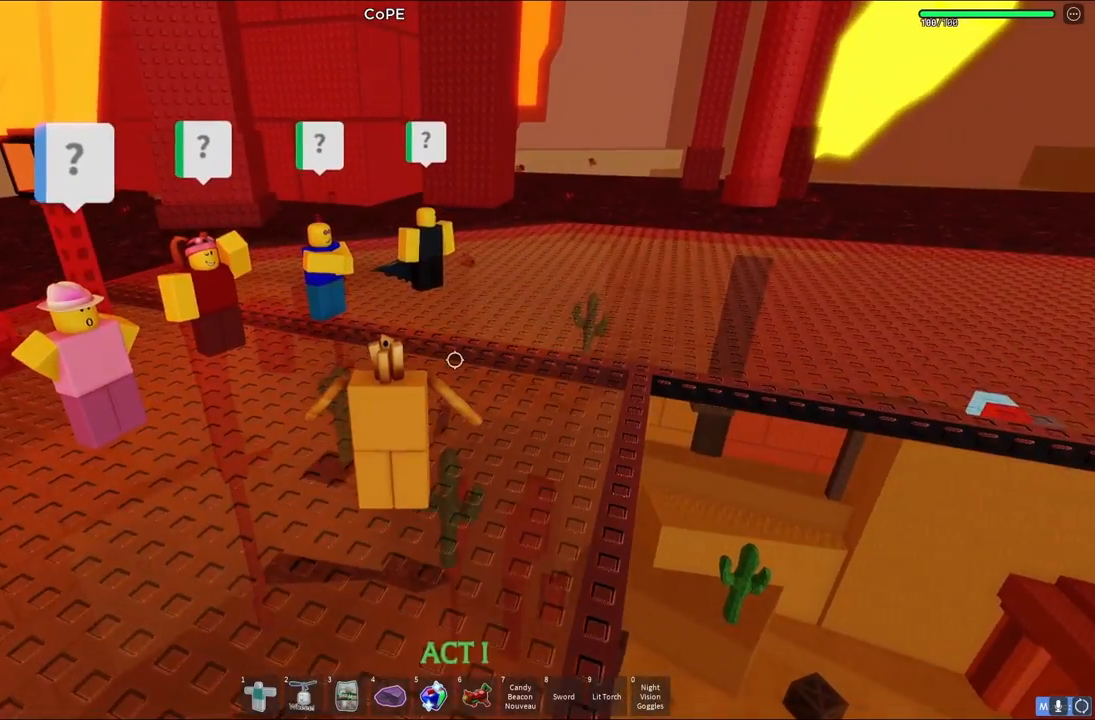
{"keys": ["shift", "w"], "events": [[33, "shift", "up"], [117, "w", "up"], [483, "shift", "down"], [500, "w", "down"]]}
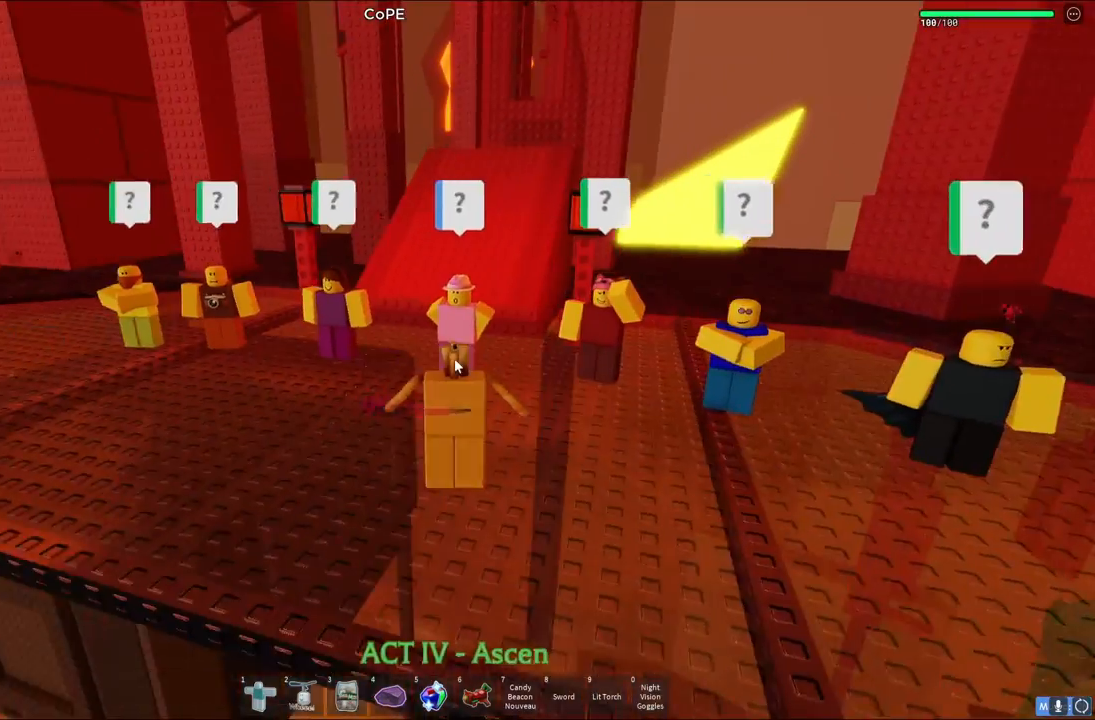
{"keys": ["a"], "events": [[133, "shift", "up"], [217, "w", "up"], [383, "a", "down"]]}
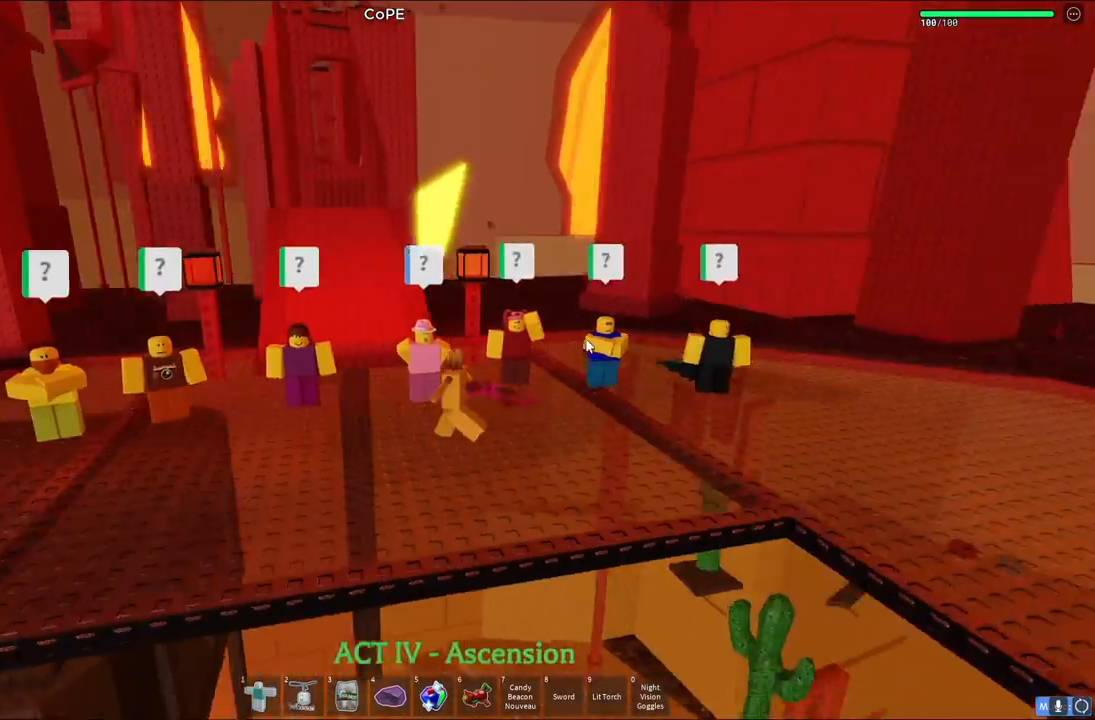
{"keys": [], "events": [[33, "a", "up"], [200, "q", "down"], [283, "d", "down"], [283, "s", "down"], [333, "q", "up"], [483, "d", "up"], [483, "s", "up"]]}
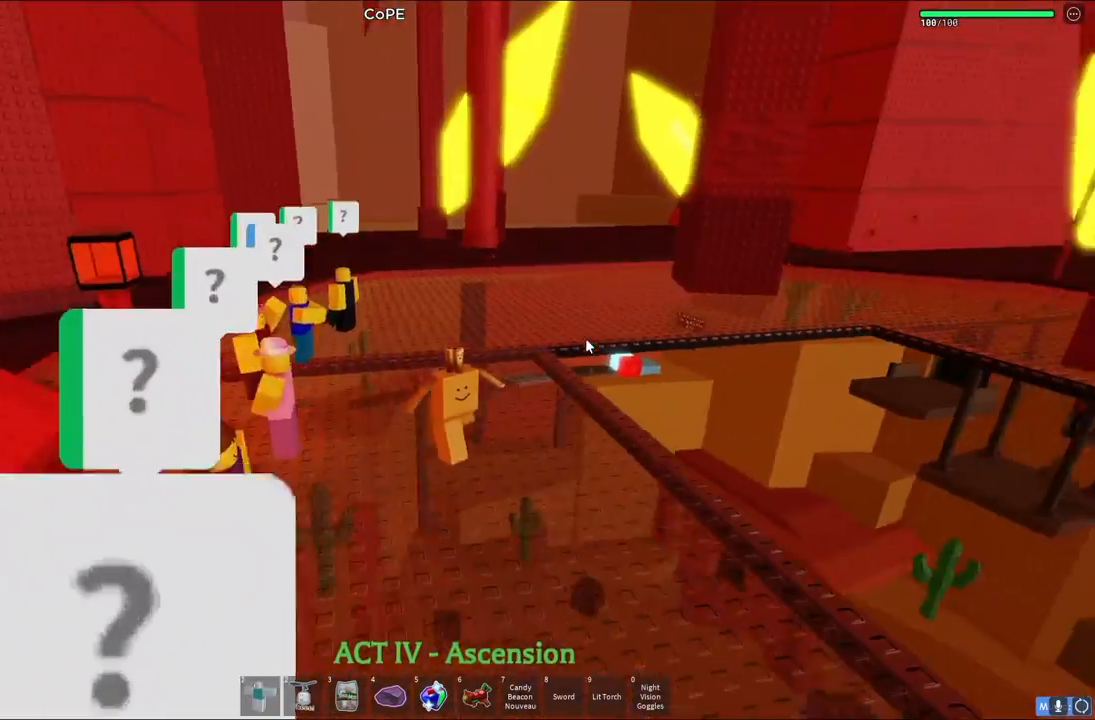
{"keys": ["a", "w"], "events": [[233, "w", "down"], [350, "a", "down"]]}
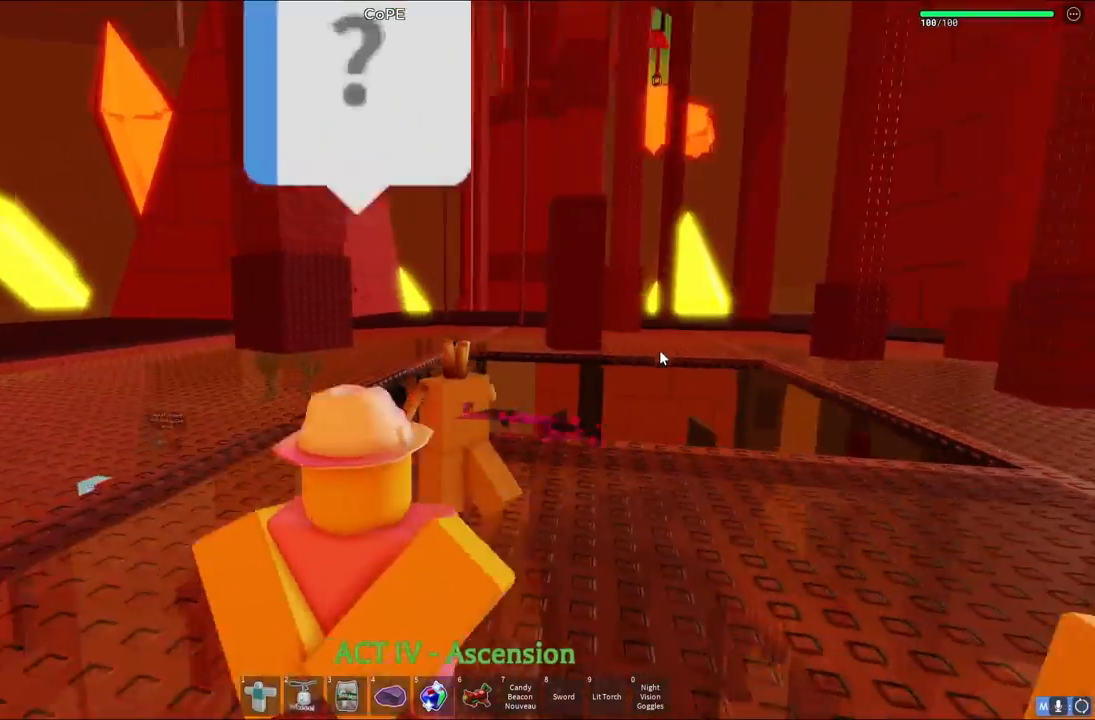
{"keys": ["d"], "events": [[150, "w", "up"], [167, "a", "up"], [367, "d", "down"]]}
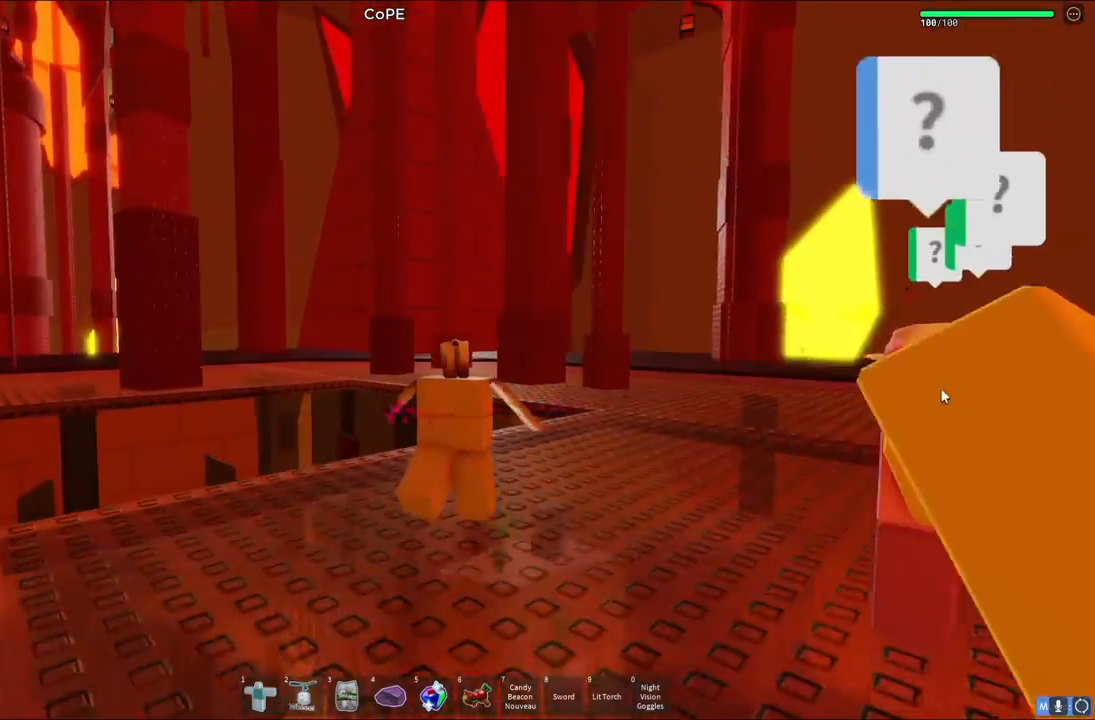
{"keys": ["w"], "events": [[17, "w", "down"], [67, "d", "up"], [233, "w", "up"], [433, "w", "down"]]}
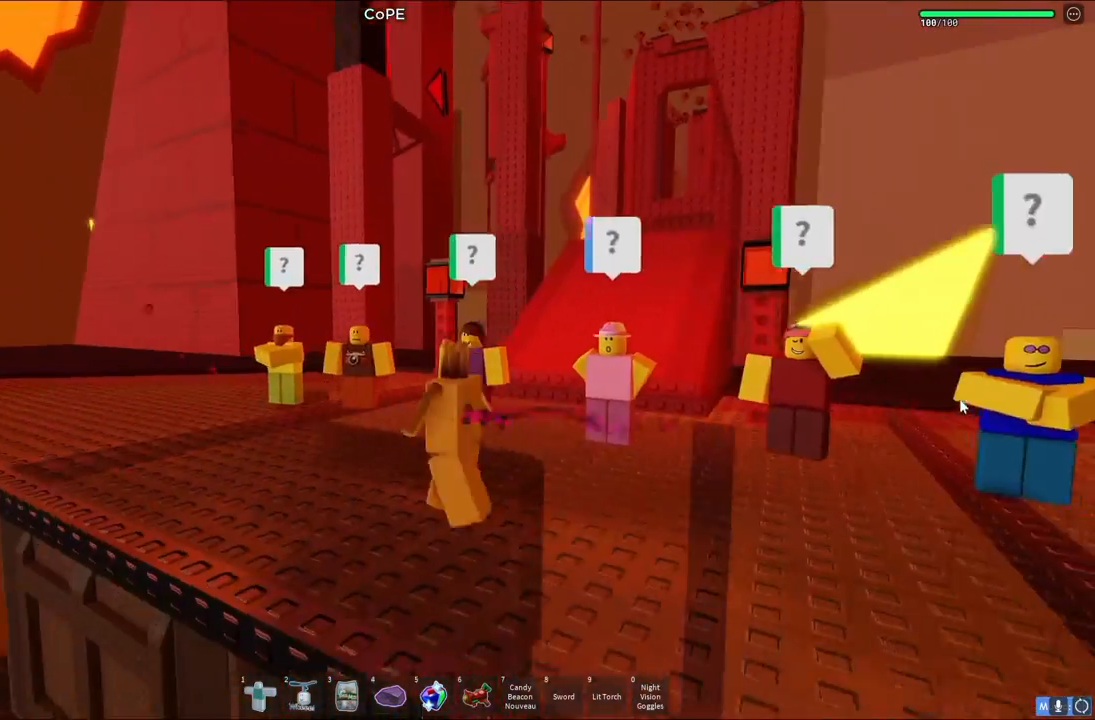
{"keys": ["a", "w"], "events": [[17, "a", "down"]]}
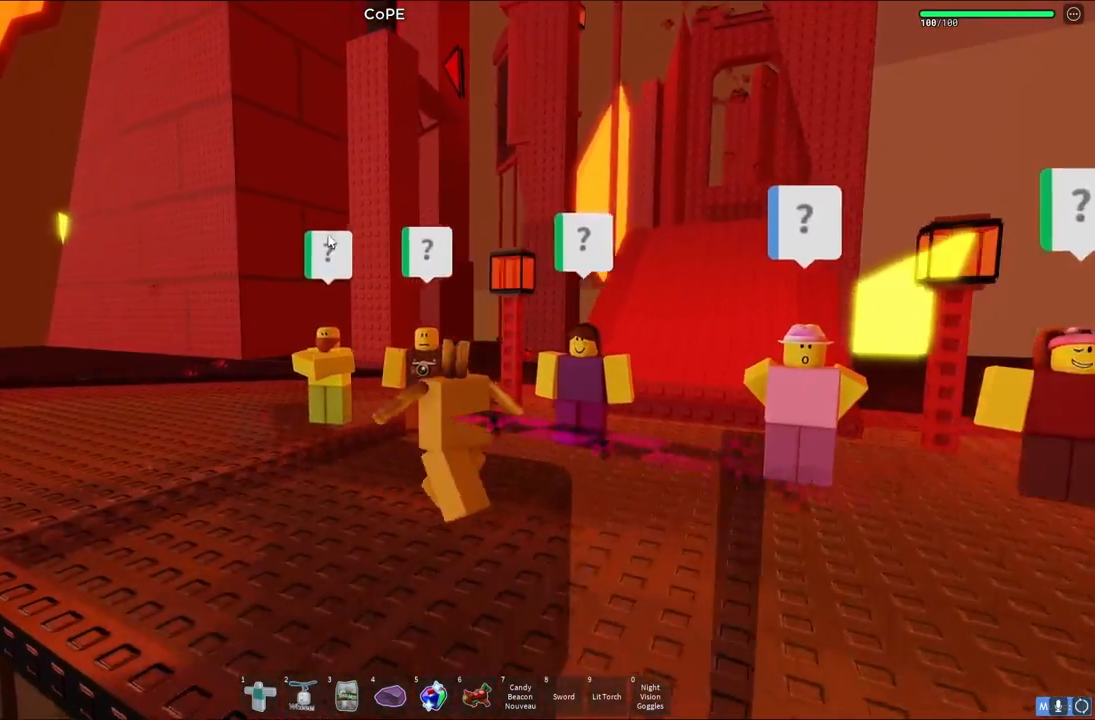
{"keys": [], "events": [[117, "a", "up"], [200, "w", "up"]]}
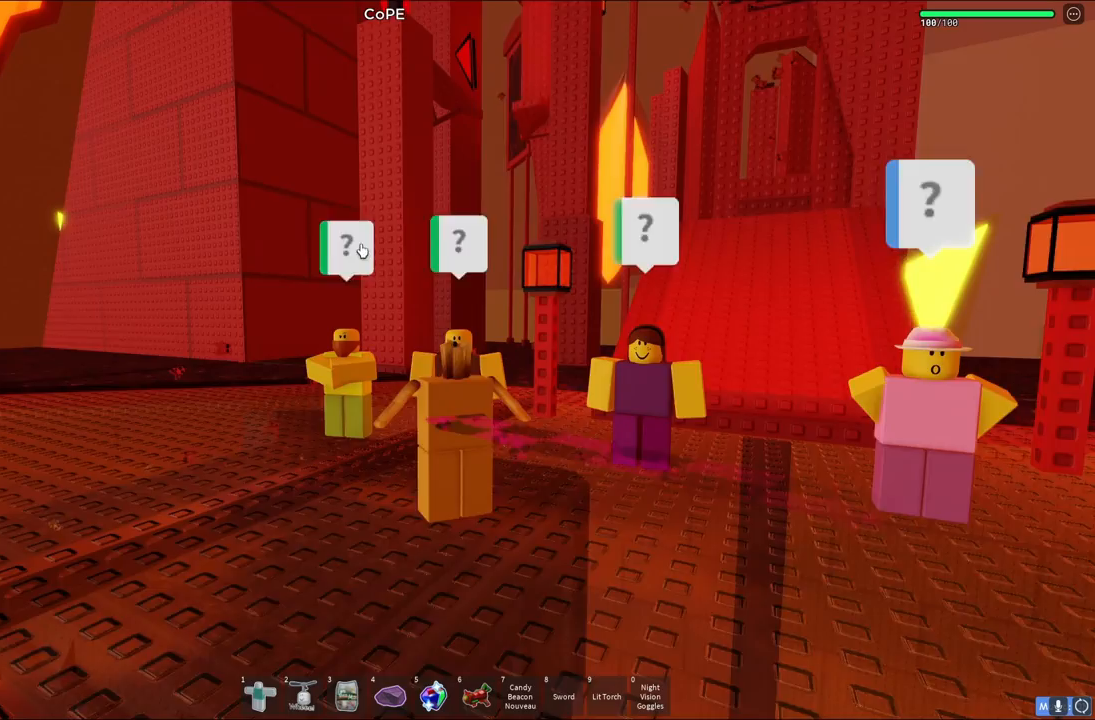
{"keys": [], "events": [[17, "a", "down"], [50, "w", "down"], [200, "a", "up"], [217, "w", "up"]]}
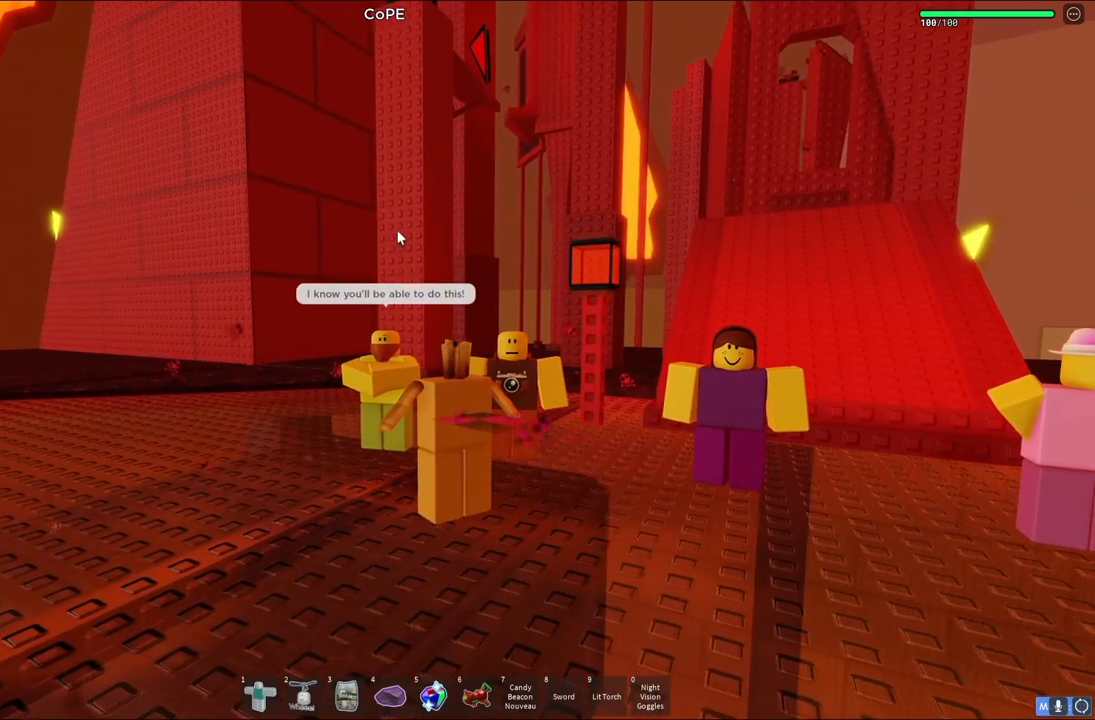
{"keys": [], "events": []}
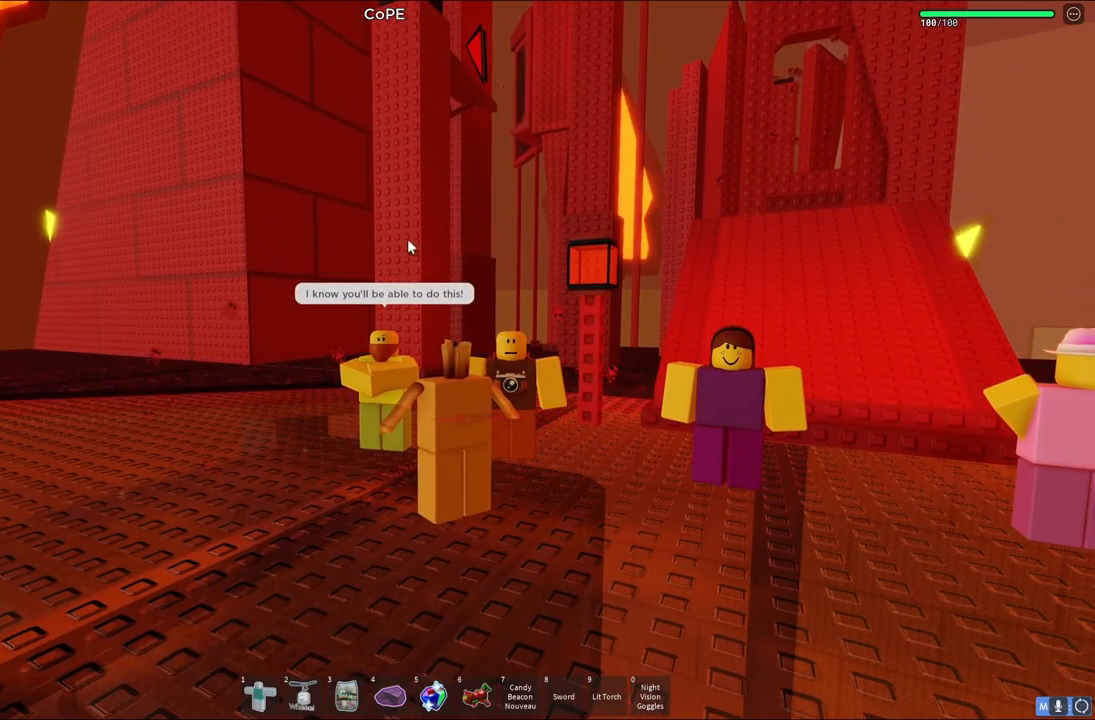
{"keys": [], "events": []}
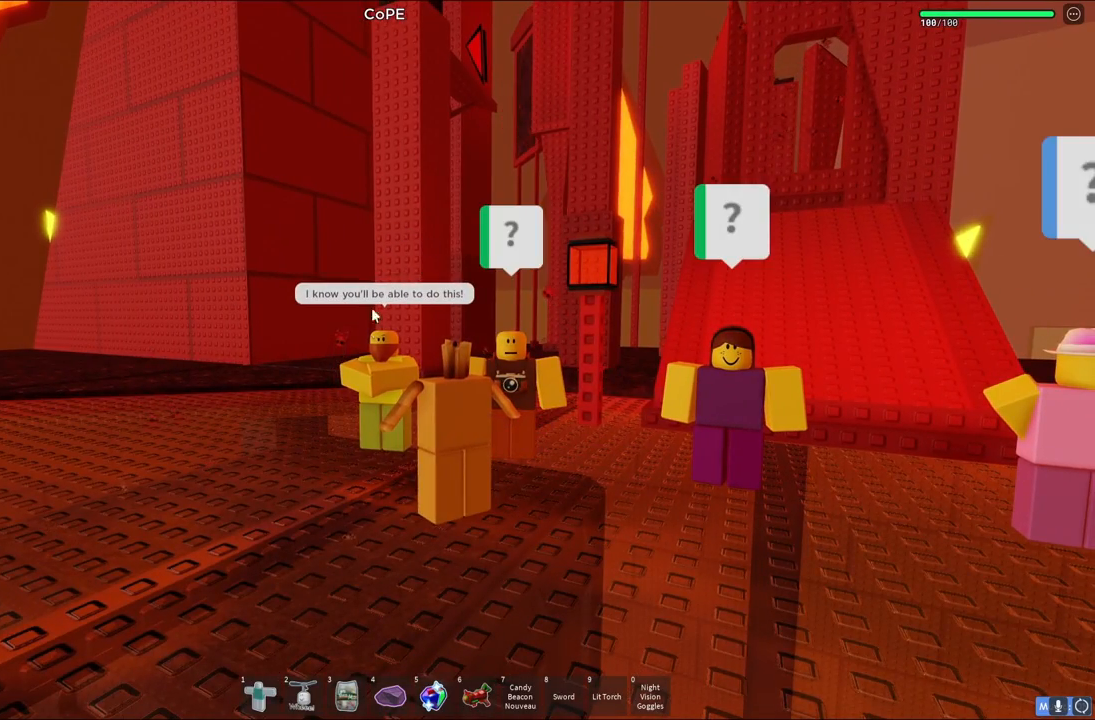
{"keys": [], "events": []}
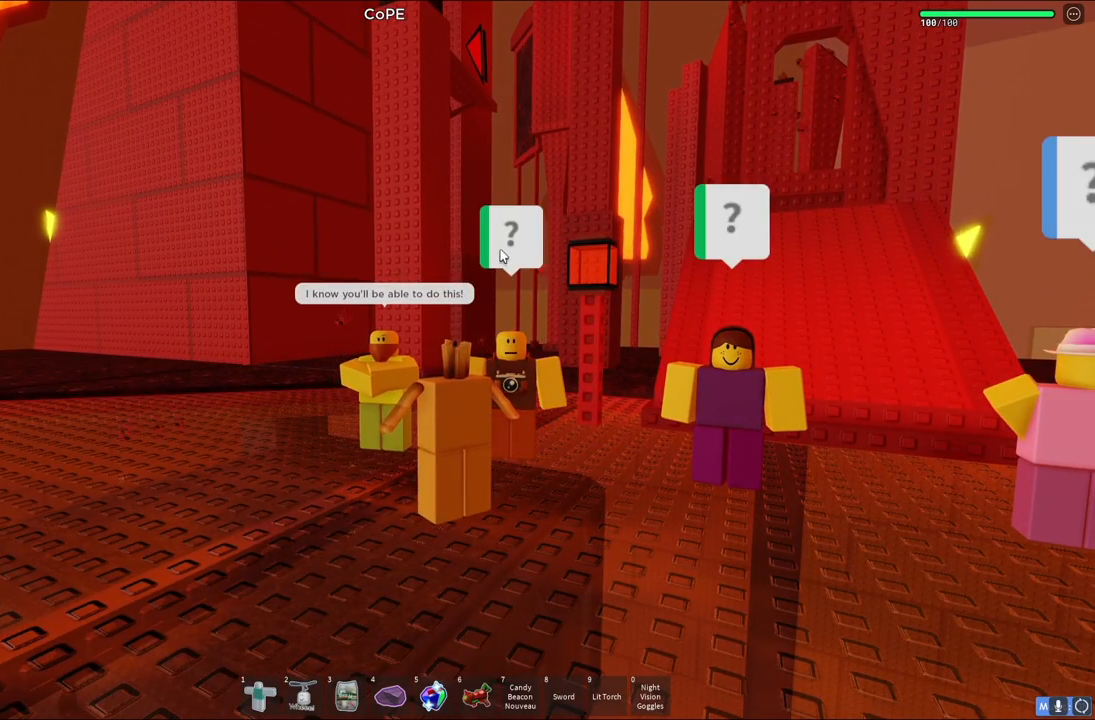
{"keys": [], "events": []}
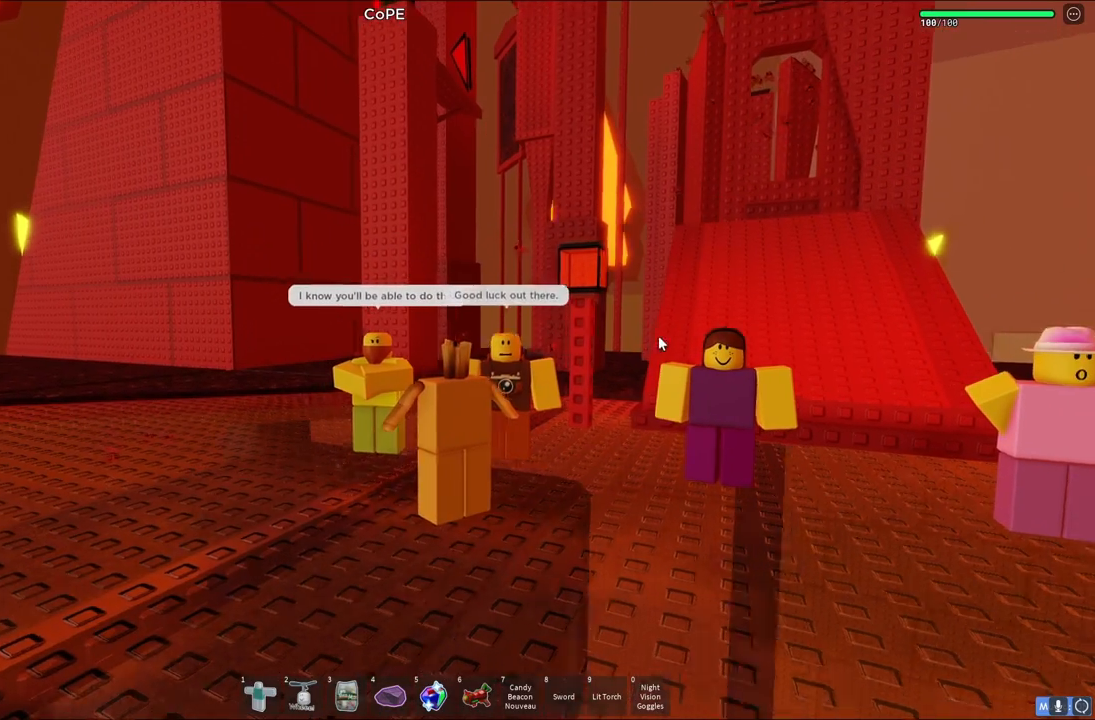
{"keys": ["d"], "events": [[400, "d", "down"]]}
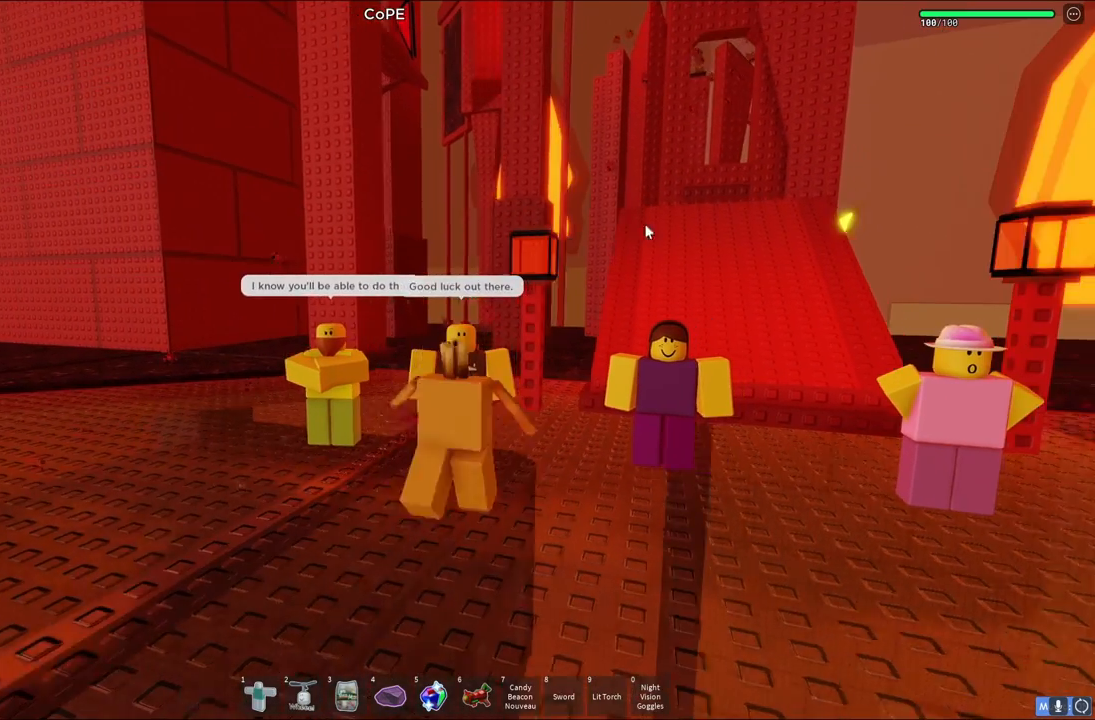
{"keys": [], "events": [[83, "d", "up"], [200, "d", "down"], [300, "d", "up"]]}
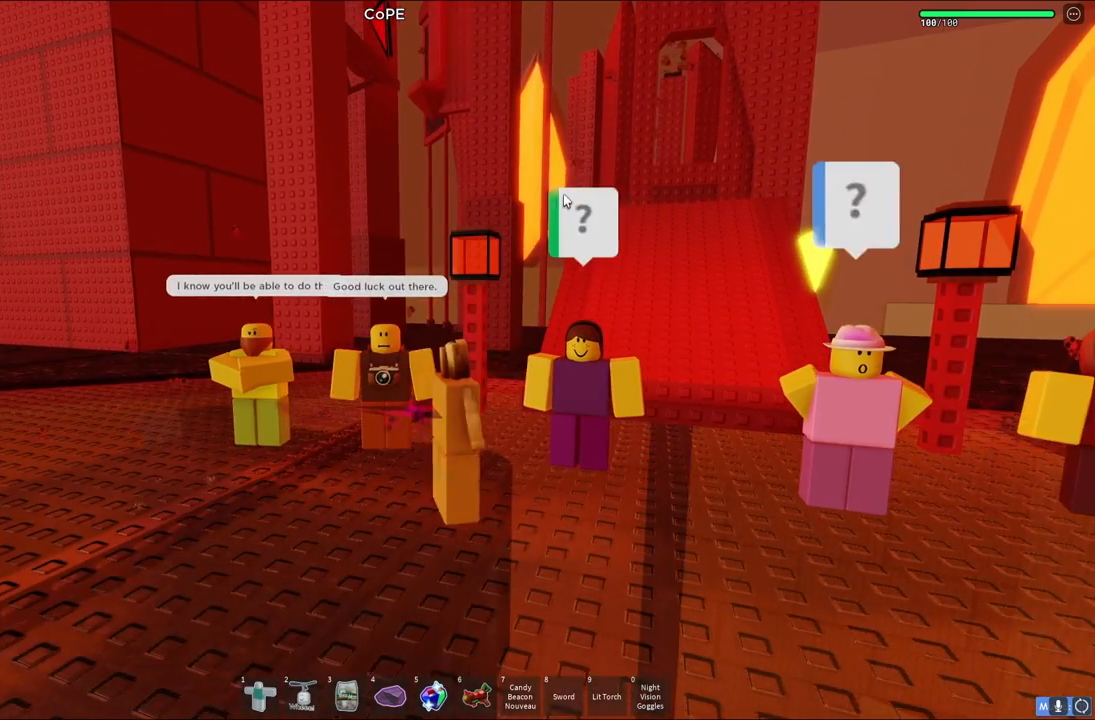
{"keys": [], "events": [[17, "d", "down"], [100, "d", "up"], [267, "d", "down"], [417, "d", "up"]]}
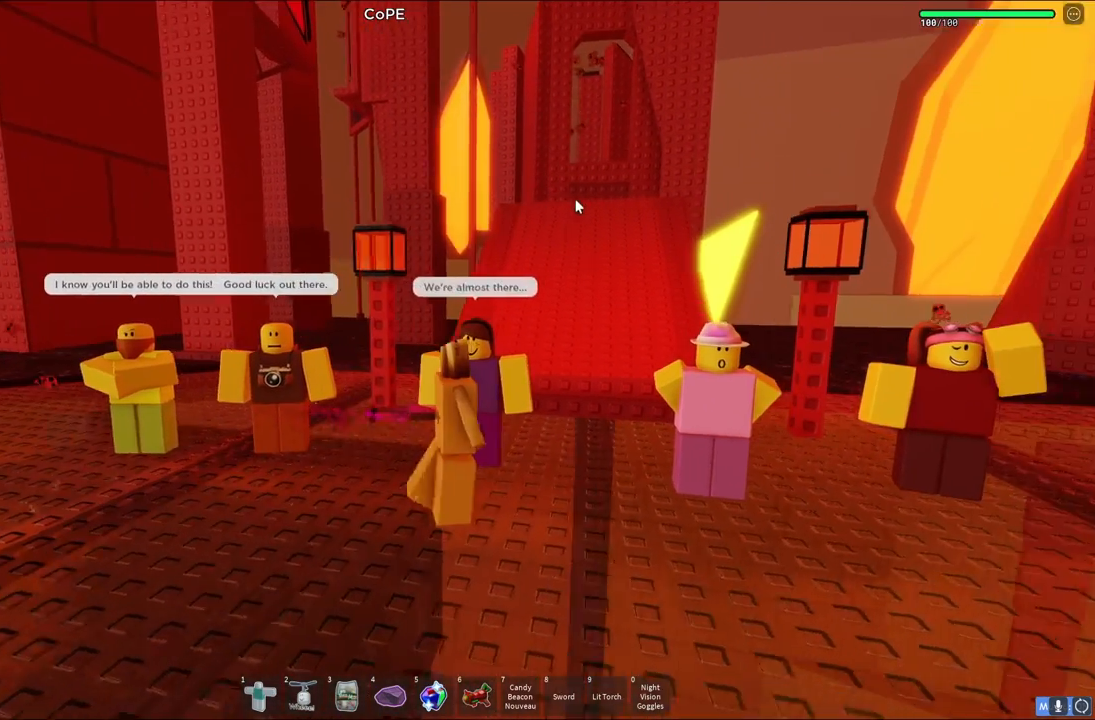
{"keys": ["d"], "events": [[400, "d", "down"]]}
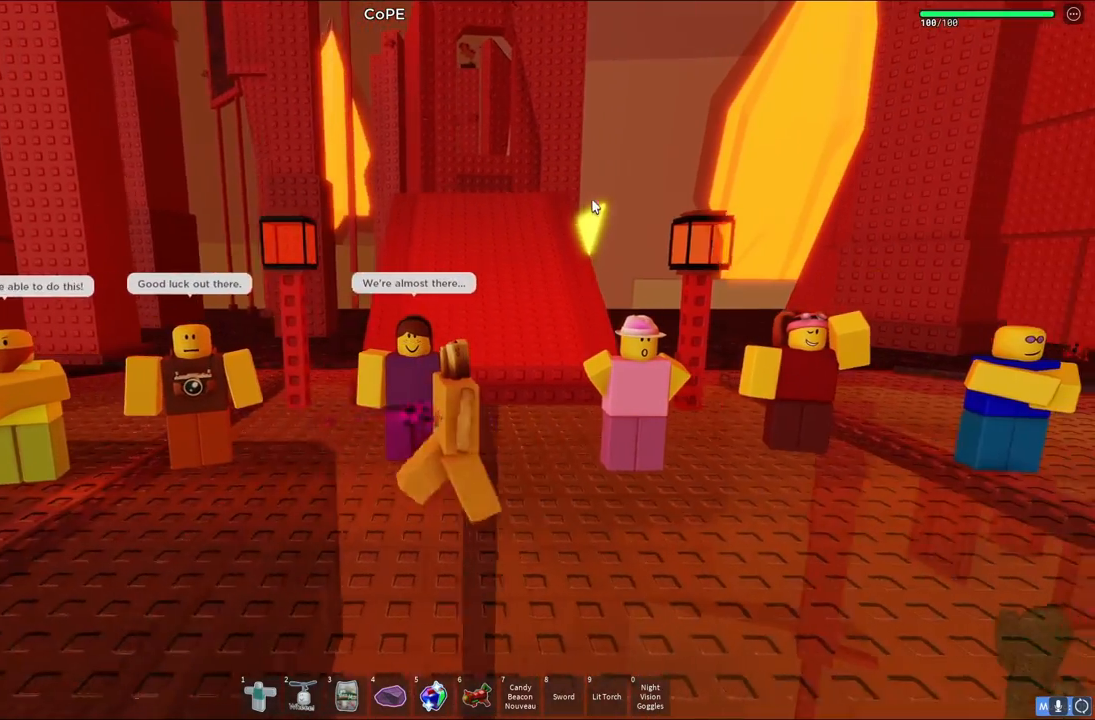
{"keys": [], "events": [[100, "d", "up"], [267, "d", "down"], [400, "d", "up"]]}
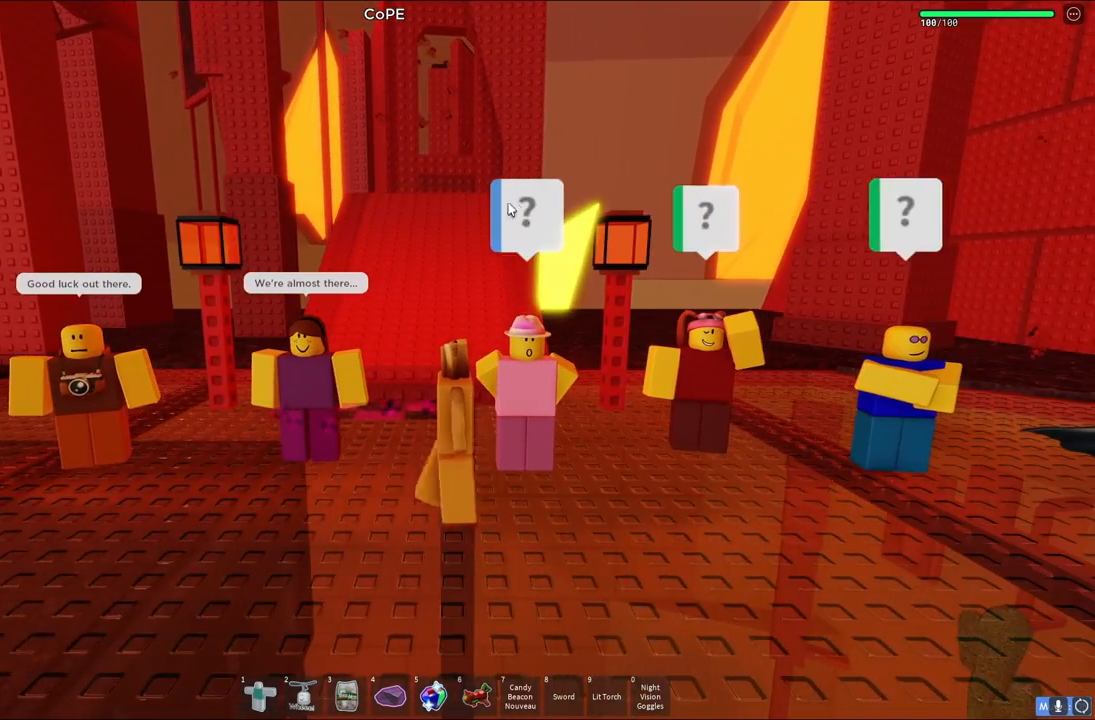
{"keys": [], "events": [[250, "d", "down"], [383, "d", "up"]]}
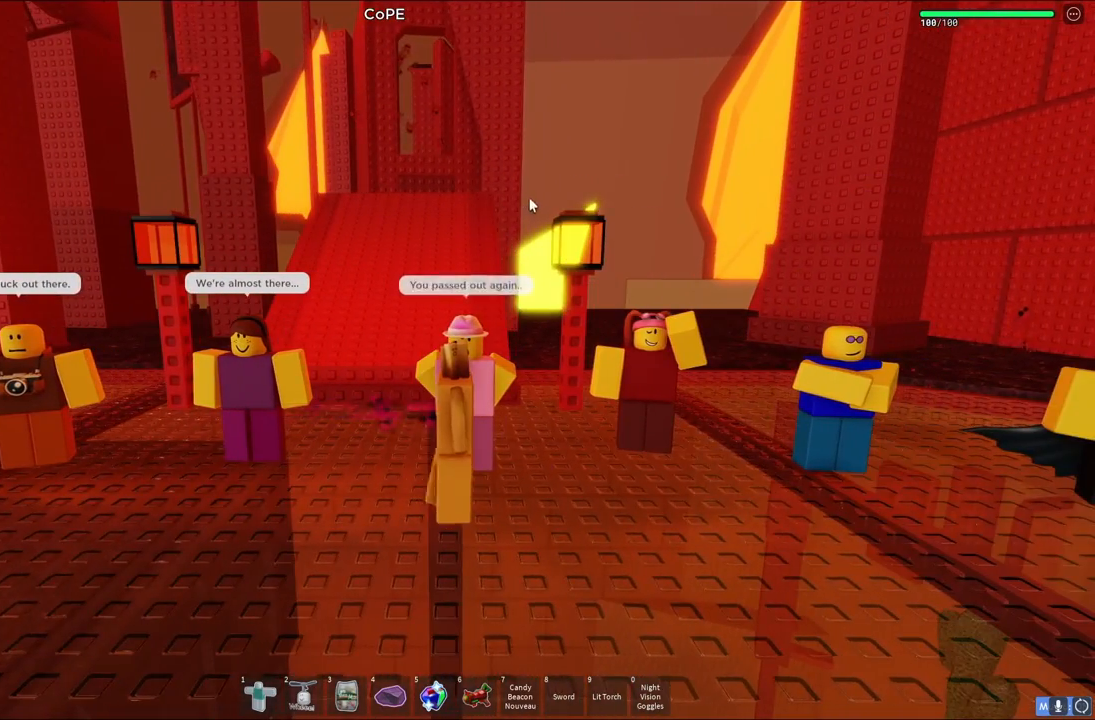
{"keys": ["d"], "events": [[400, "d", "down"]]}
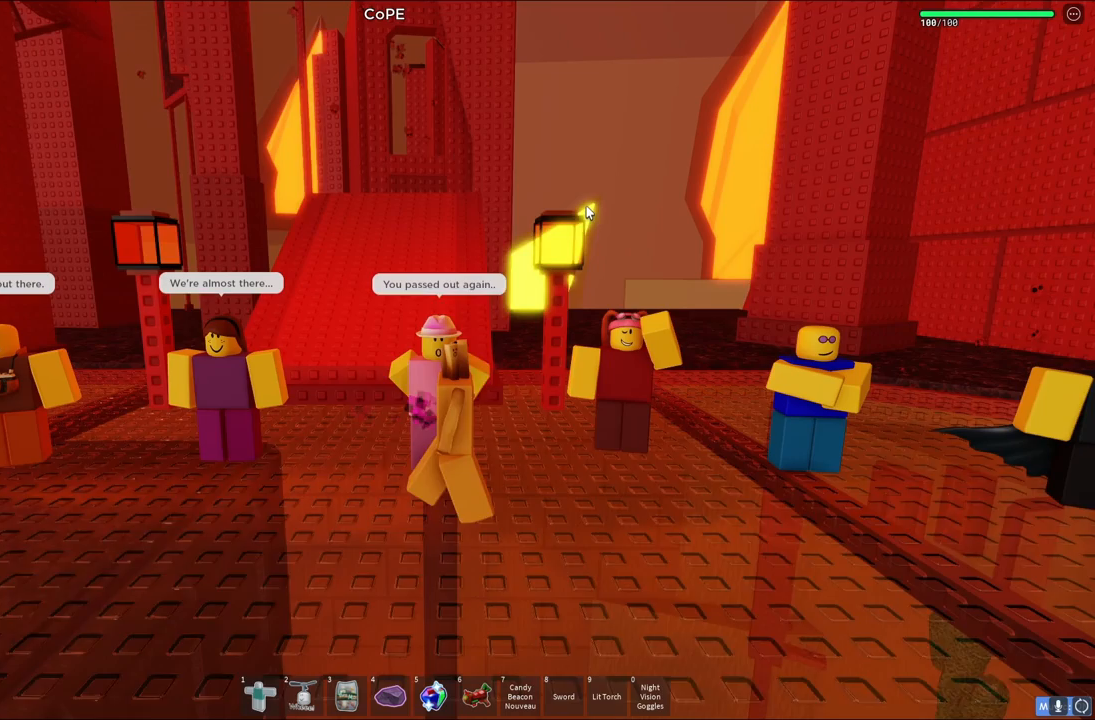
{"keys": [], "events": [[233, "d", "up"]]}
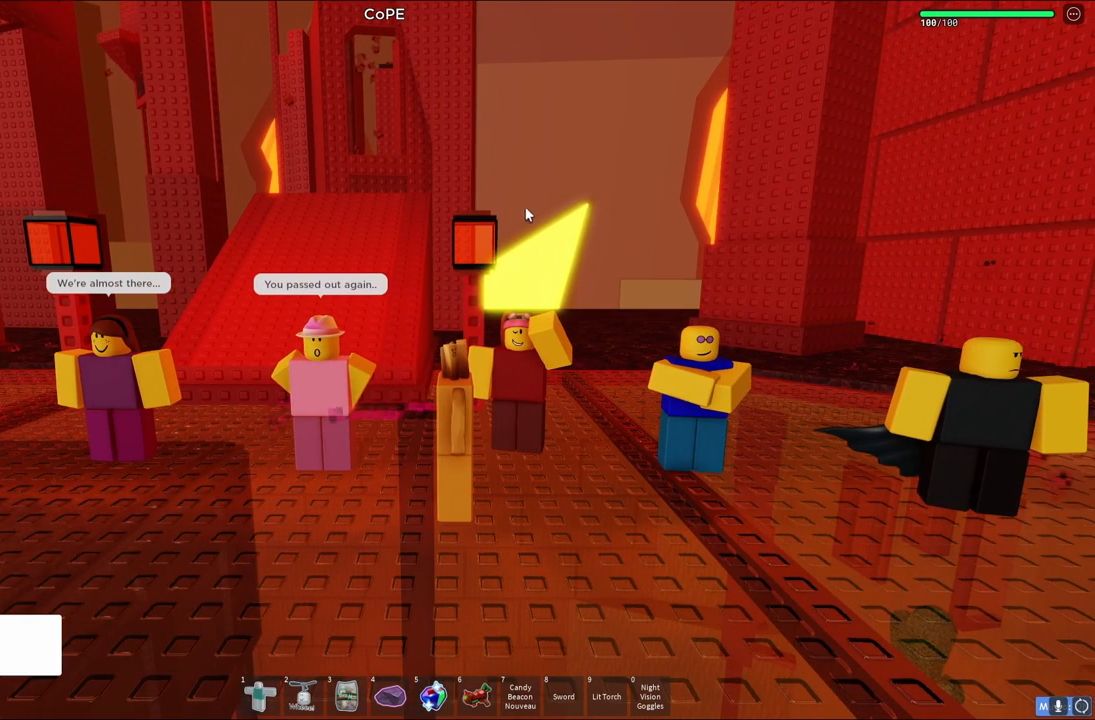
{"keys": [], "events": []}
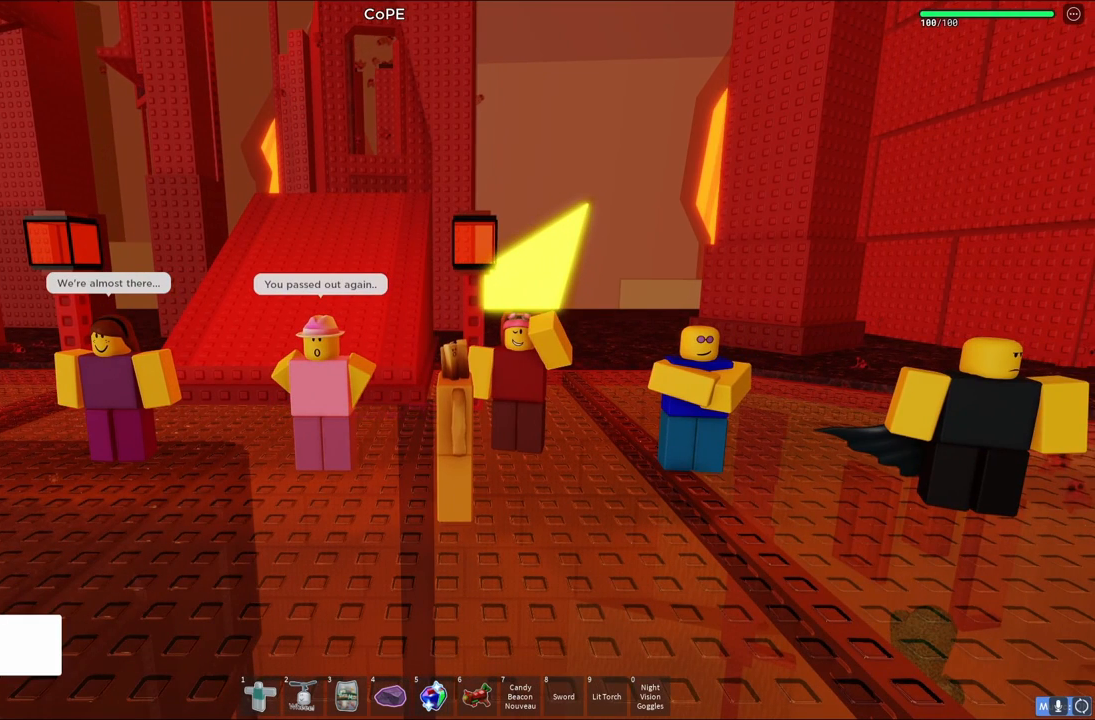
{"keys": [], "events": []}
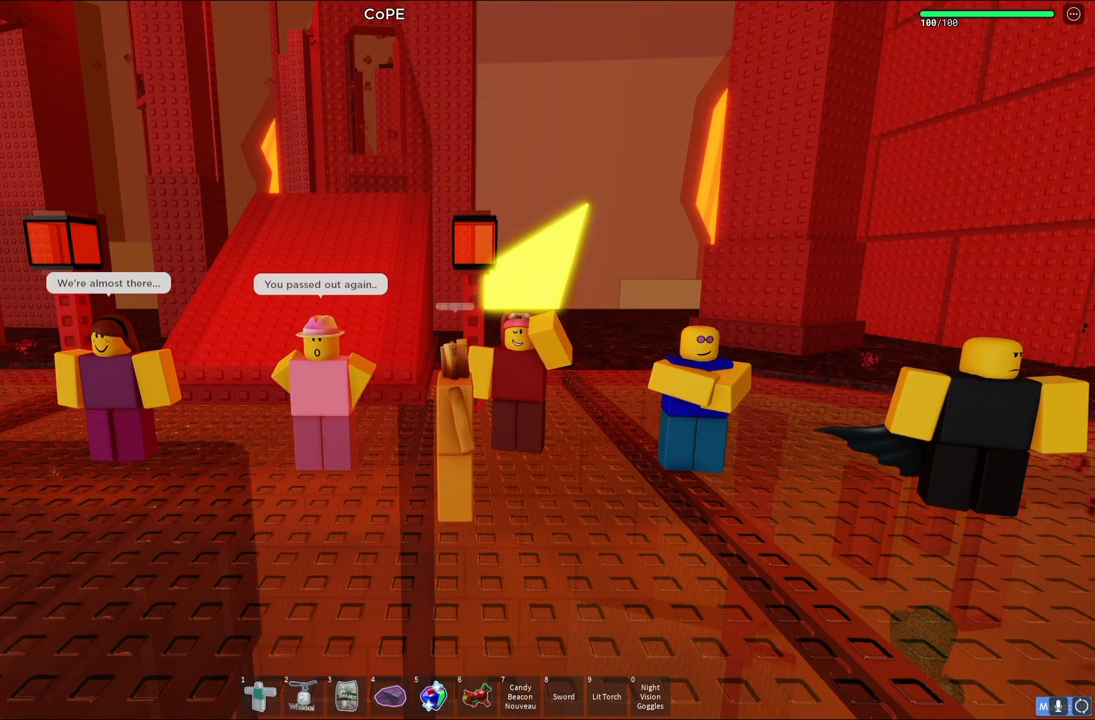
{"keys": [], "events": [[167, "a", "down"], [267, "w", "down"], [317, "a", "up"], [350, "w", "up"]]}
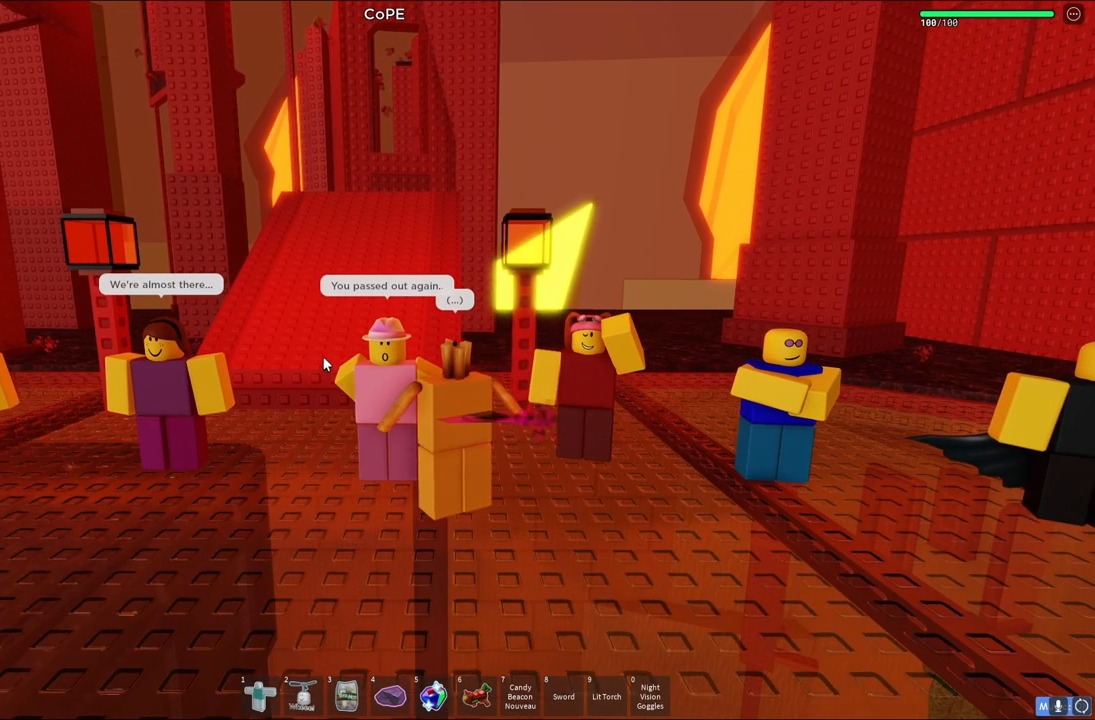
{"keys": [], "events": []}
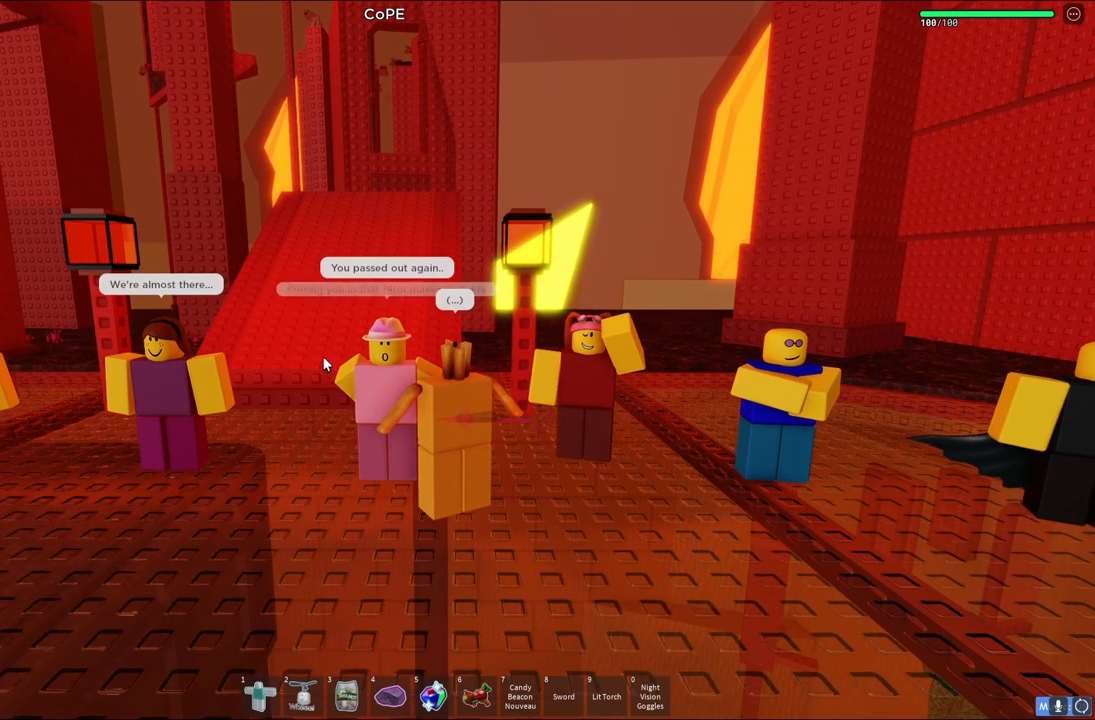
{"keys": [], "events": [[83, "d", "down"], [100, "s", "down"], [200, "d", "up"], [217, "s", "up"]]}